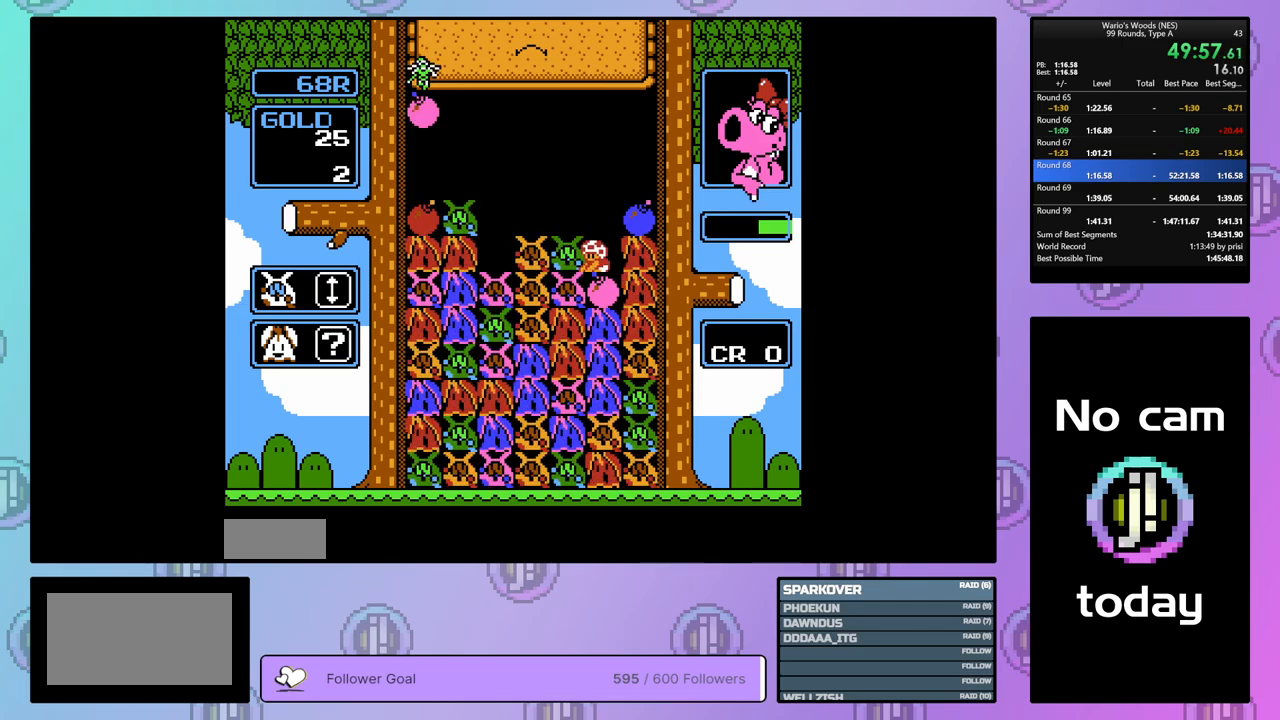
Gameplay with a controller (Nintendo layout); each line is a JSON object with the inputs held at the frame after it. "events" lists button and stick changes between this image and that frame as [ms after this image, input, new state], when the widget could be followed in between. Not read: L3 R3.
{"buttons": ["A"], "events": [[33, "DPAD_LEFT", "down"], [83, "A", "up"], [217, "A", "down"], [267, "DPAD_LEFT", "up"], [350, "A", "up"], [433, "A", "down"]]}
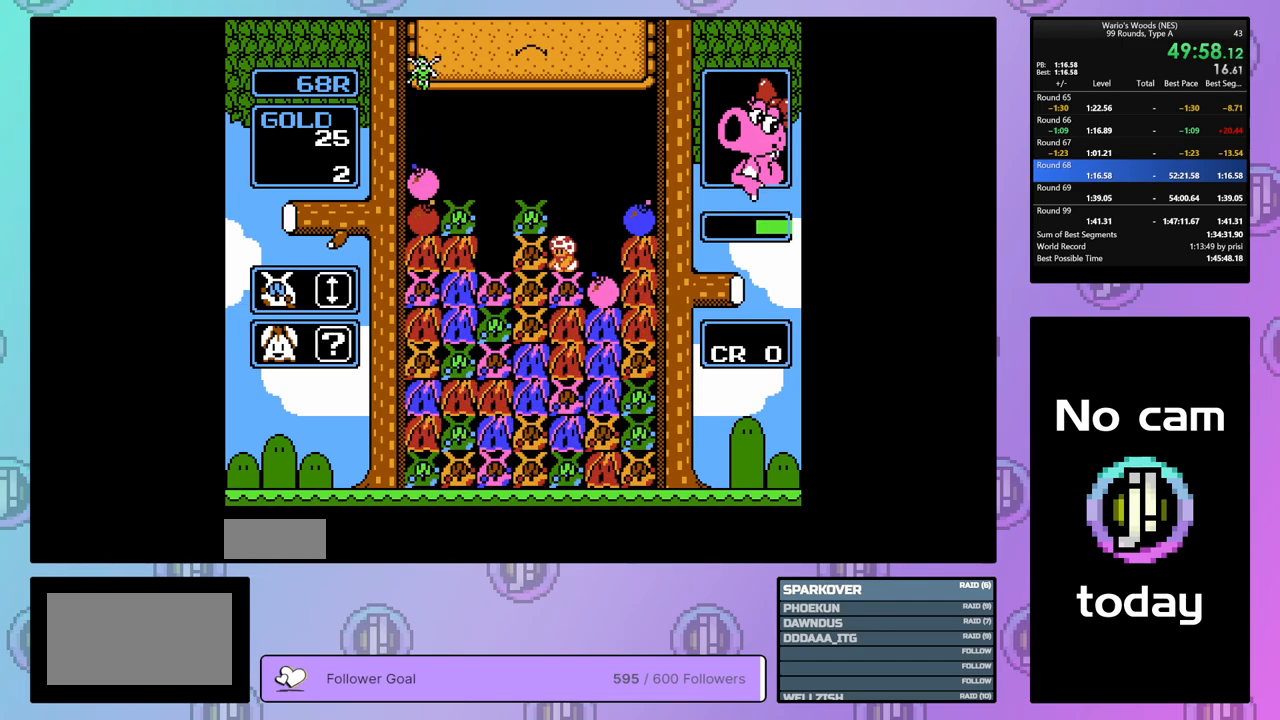
{"buttons": ["B"], "events": [[83, "DPAD_RIGHT", "down"], [100, "A", "up"], [200, "A", "down"], [200, "DPAD_RIGHT", "up"], [300, "DPAD_LEFT", "down"], [333, "A", "up"], [417, "DPAD_LEFT", "up"], [450, "B", "down"]]}
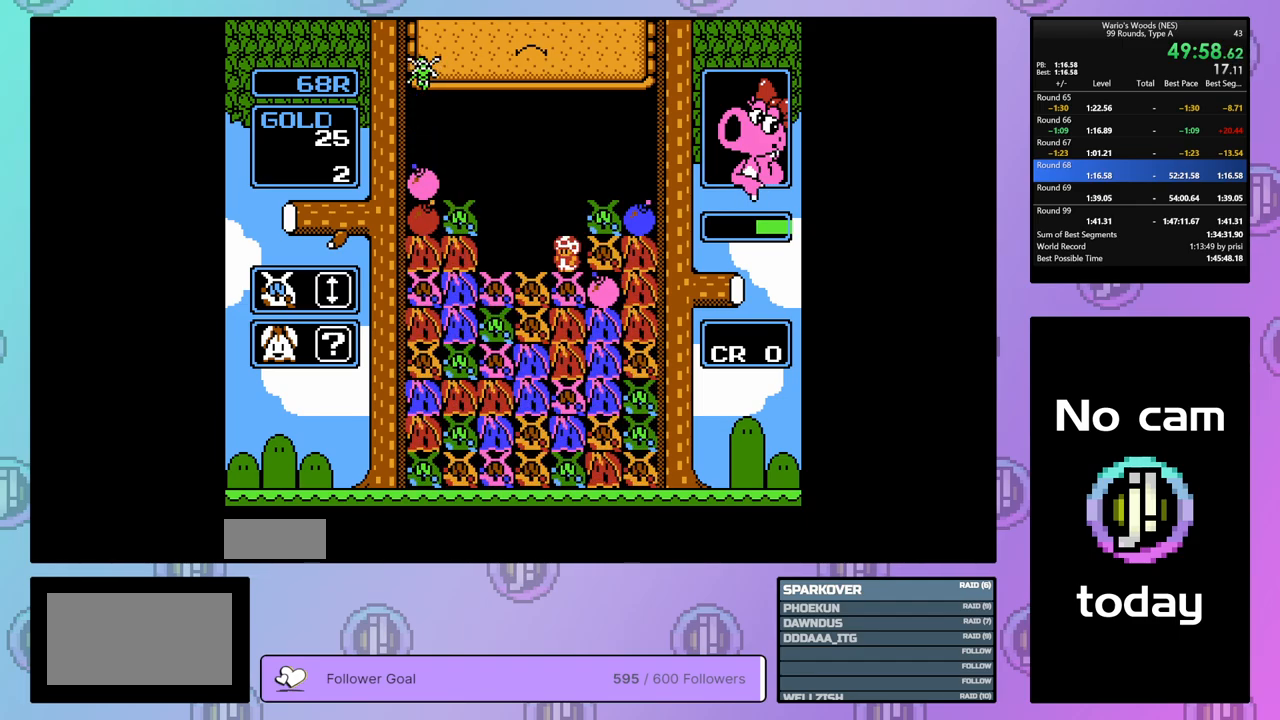
{"buttons": [], "events": [[67, "DPAD_LEFT", "down"], [117, "B", "up"], [283, "B", "down"], [367, "DPAD_LEFT", "up"], [433, "B", "up"]]}
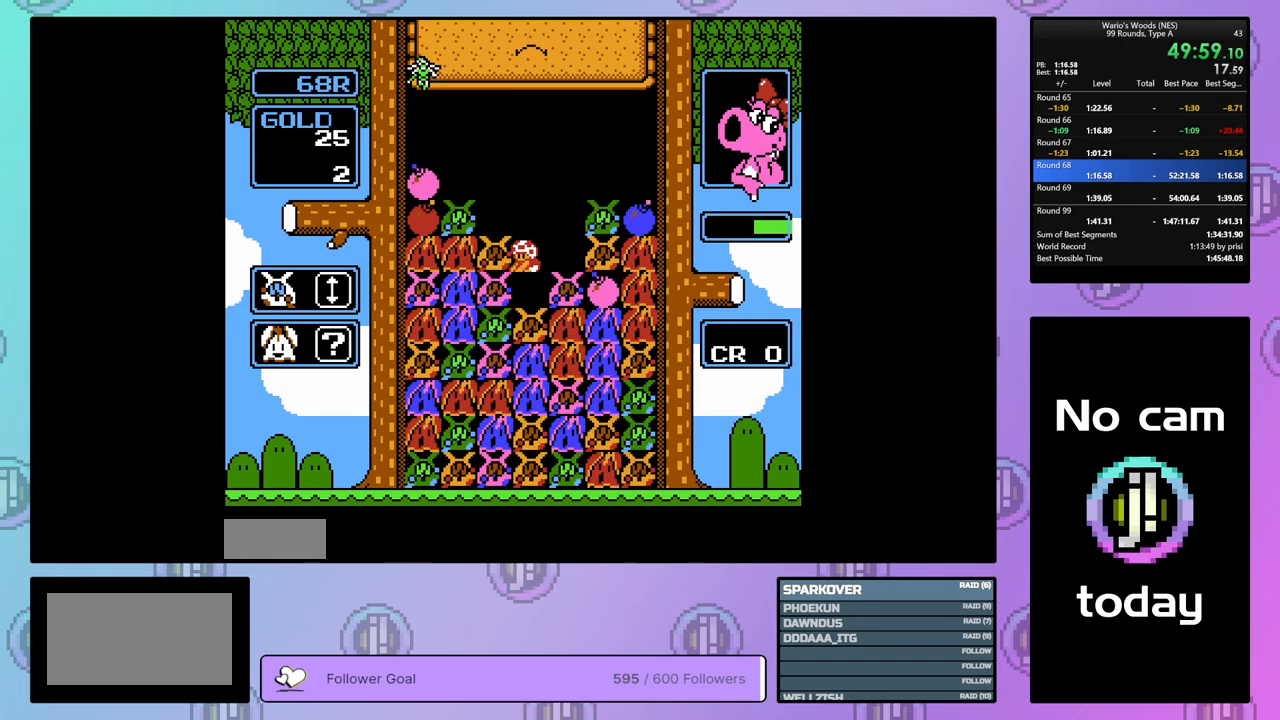
{"buttons": [], "events": [[117, "B", "down"], [350, "DPAD_UP", "down"], [433, "B", "up"], [467, "DPAD_UP", "up"]]}
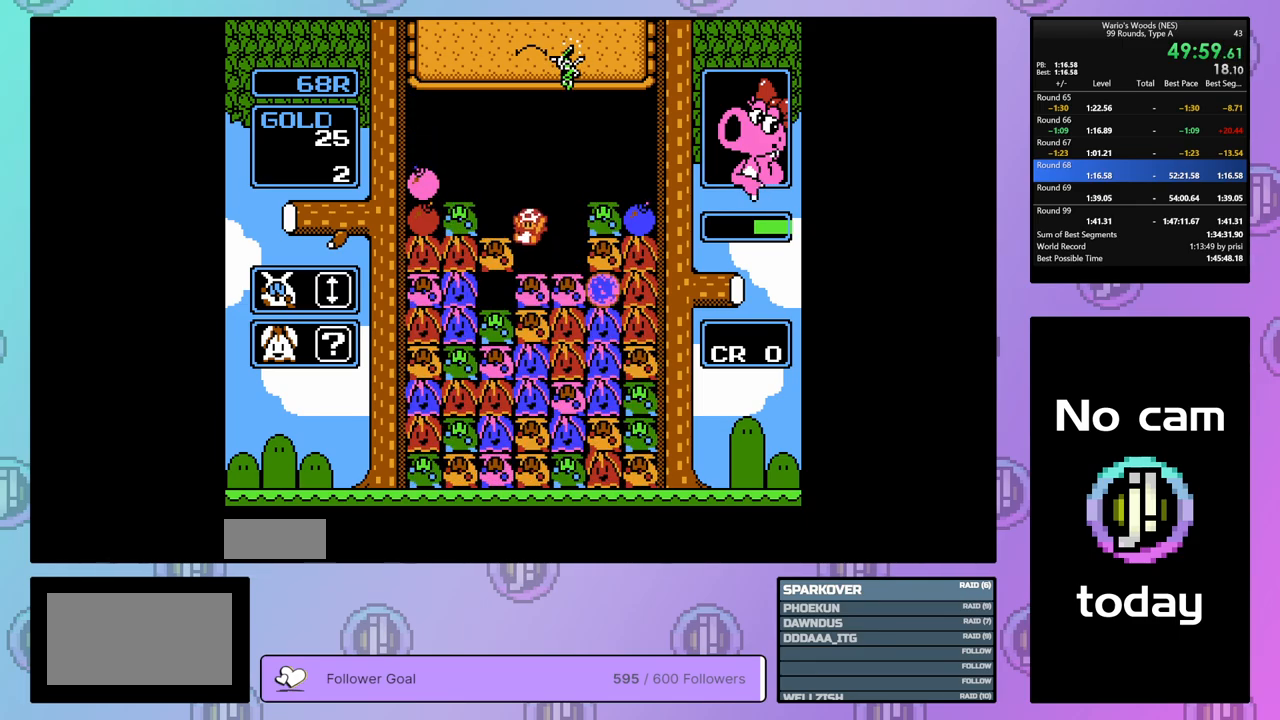
{"buttons": [], "events": [[33, "DPAD_RIGHT", "down"], [500, "DPAD_RIGHT", "up"]]}
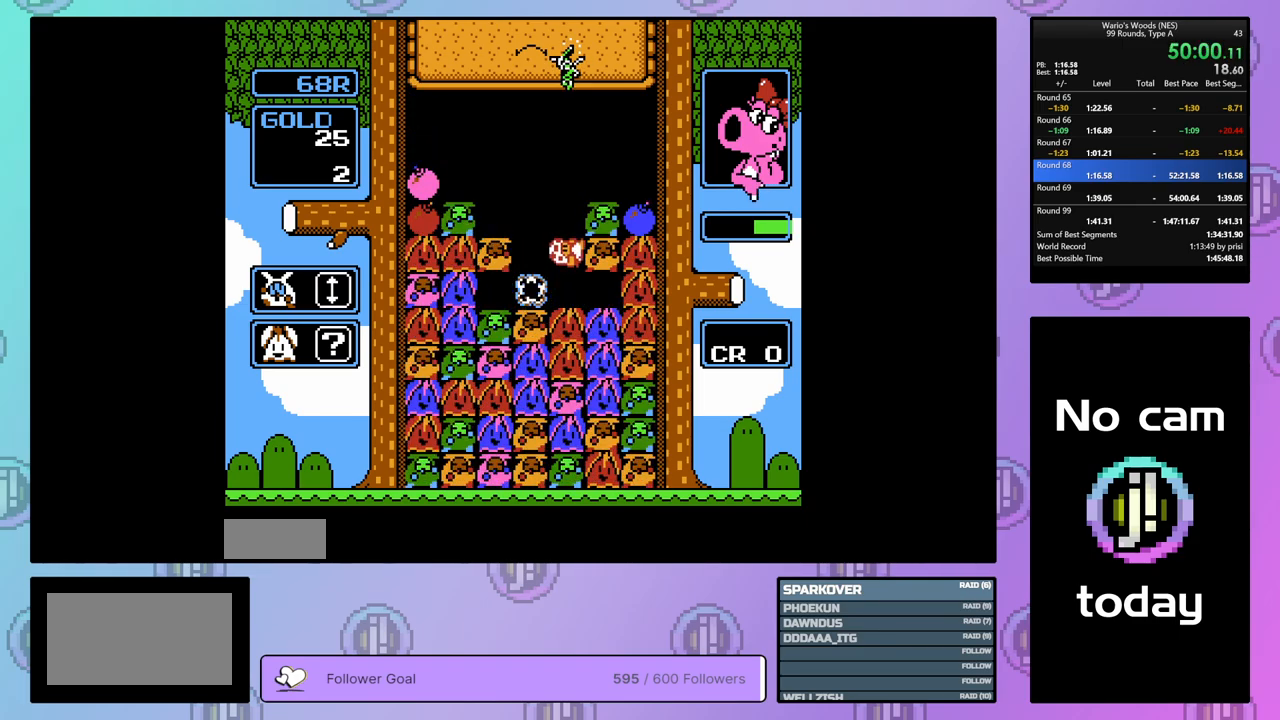
{"buttons": ["A"], "events": [[450, "A", "down"]]}
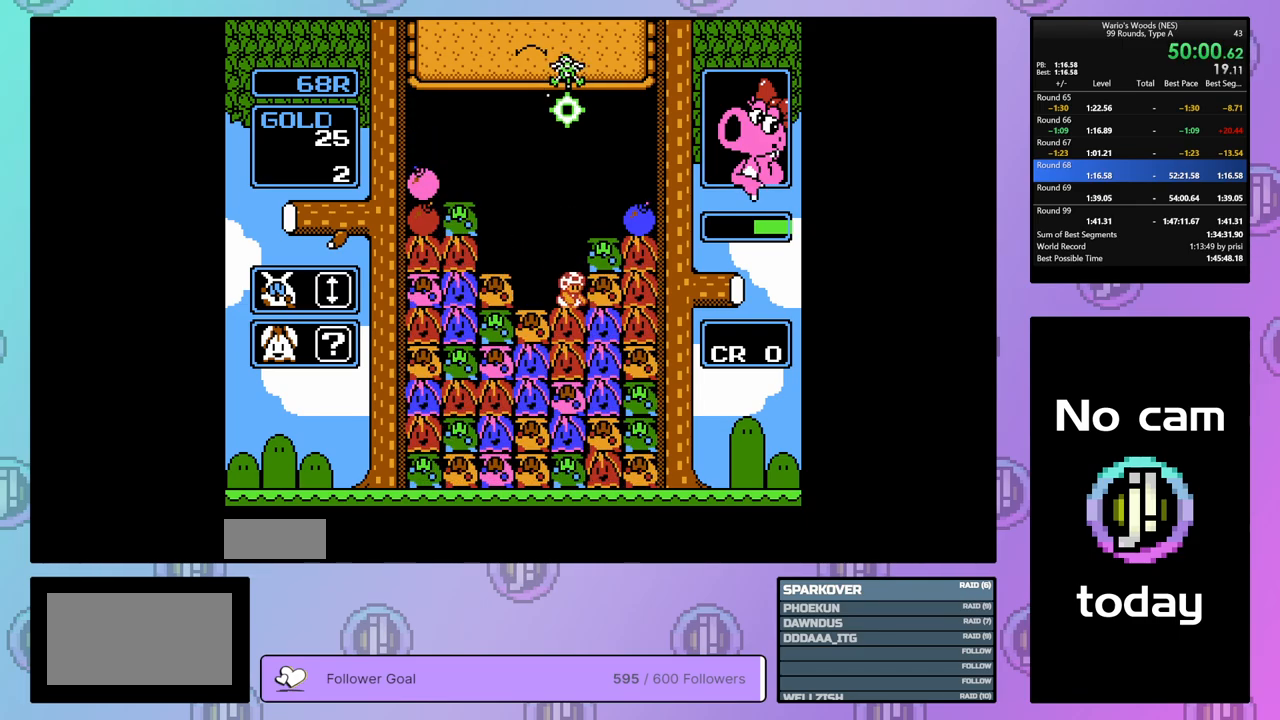
{"buttons": ["DPAD_DOWN"], "events": [[167, "DPAD_UP", "down"], [200, "A", "up"], [283, "DPAD_UP", "up"], [367, "DPAD_DOWN", "down"]]}
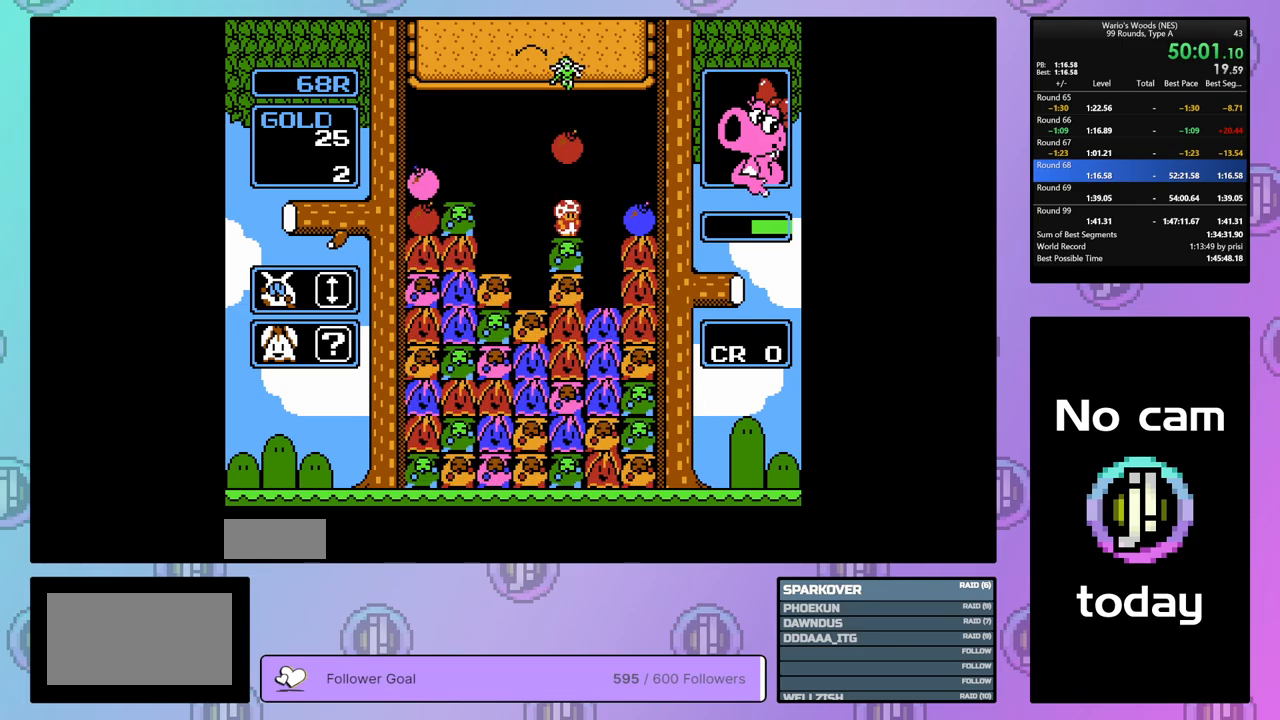
{"buttons": ["B"], "events": [[250, "DPAD_DOWN", "up"], [433, "B", "down"]]}
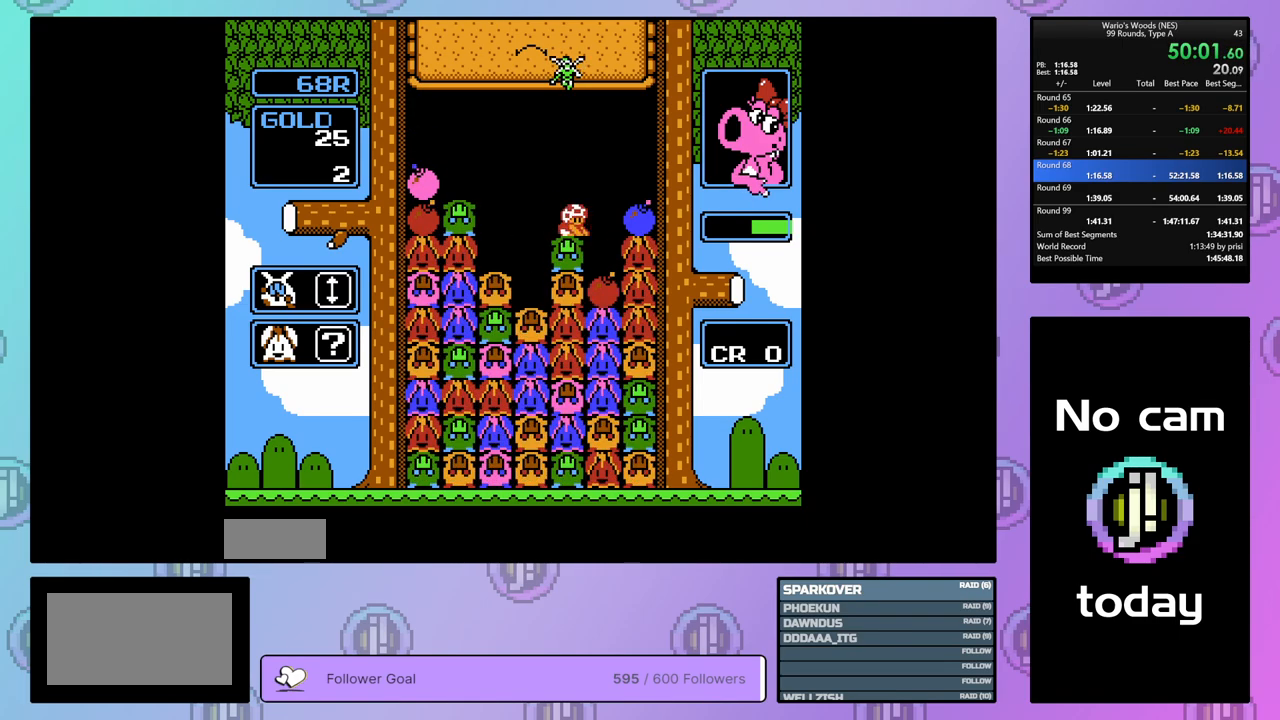
{"buttons": ["DPAD_LEFT"], "events": [[50, "B", "up"], [50, "DPAD_LEFT", "down"]]}
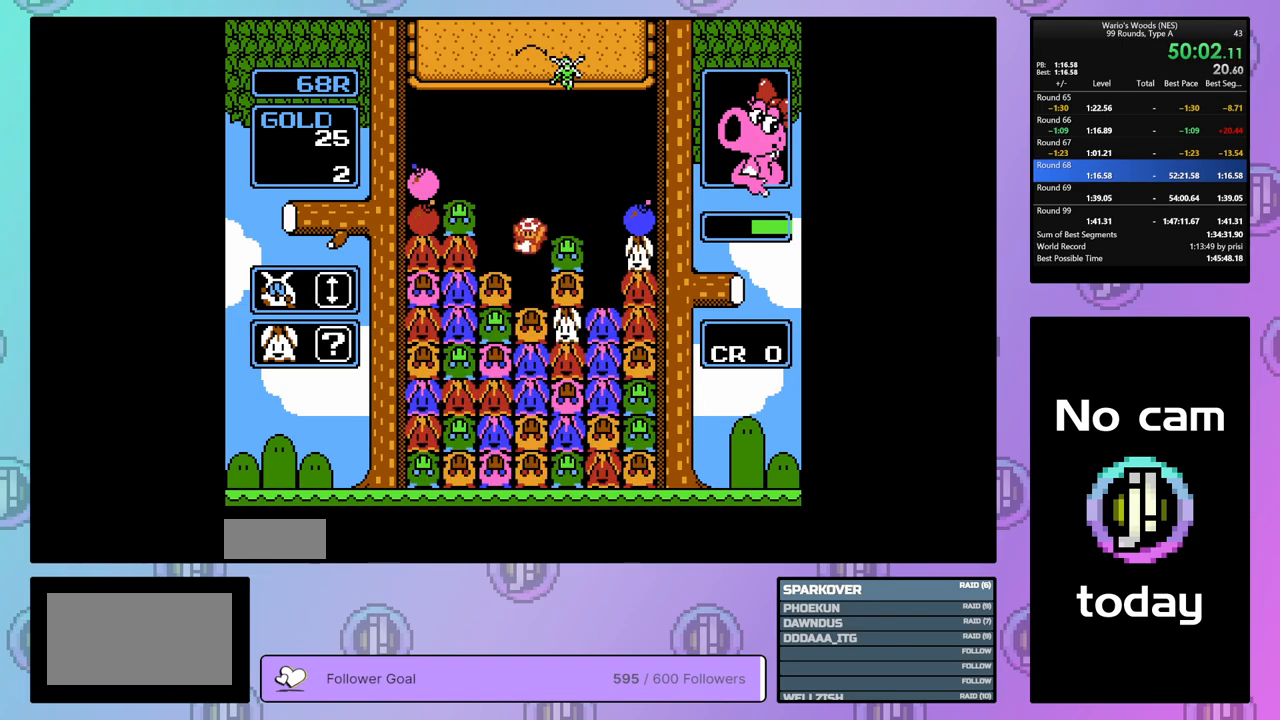
{"buttons": ["DPAD_LEFT"], "events": []}
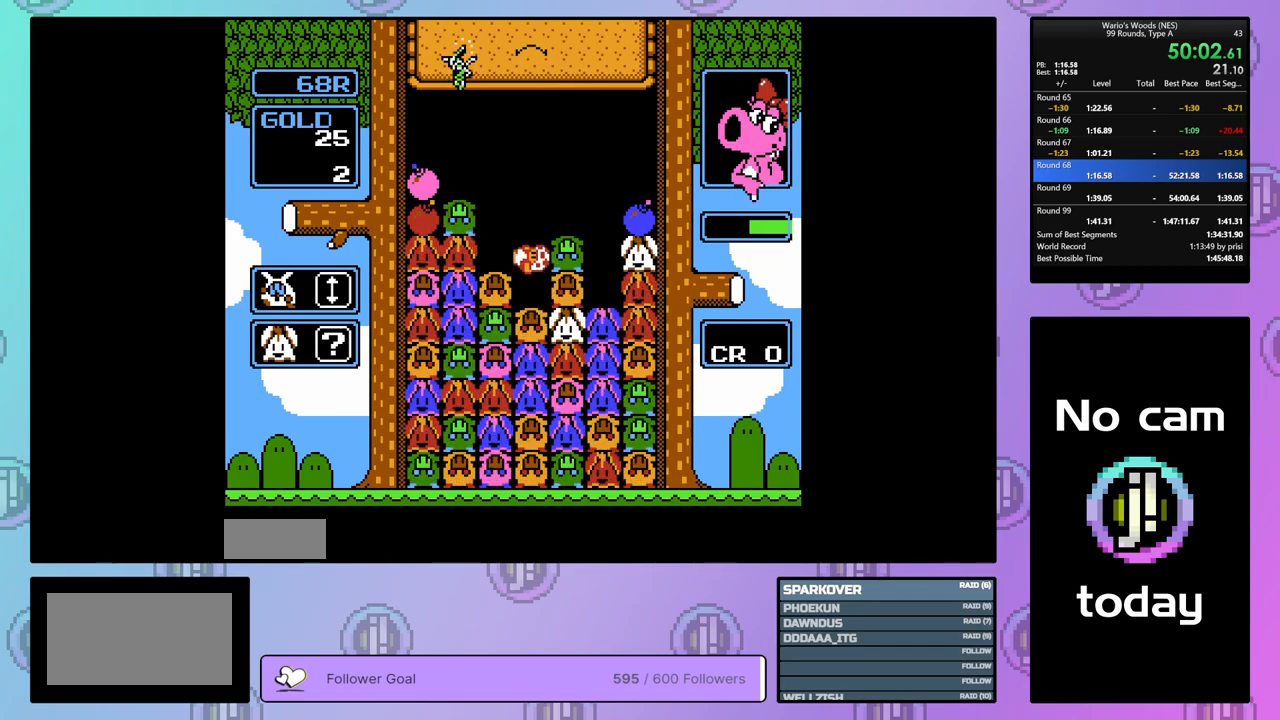
{"buttons": ["B", "DPAD_LEFT"], "events": [[483, "B", "down"]]}
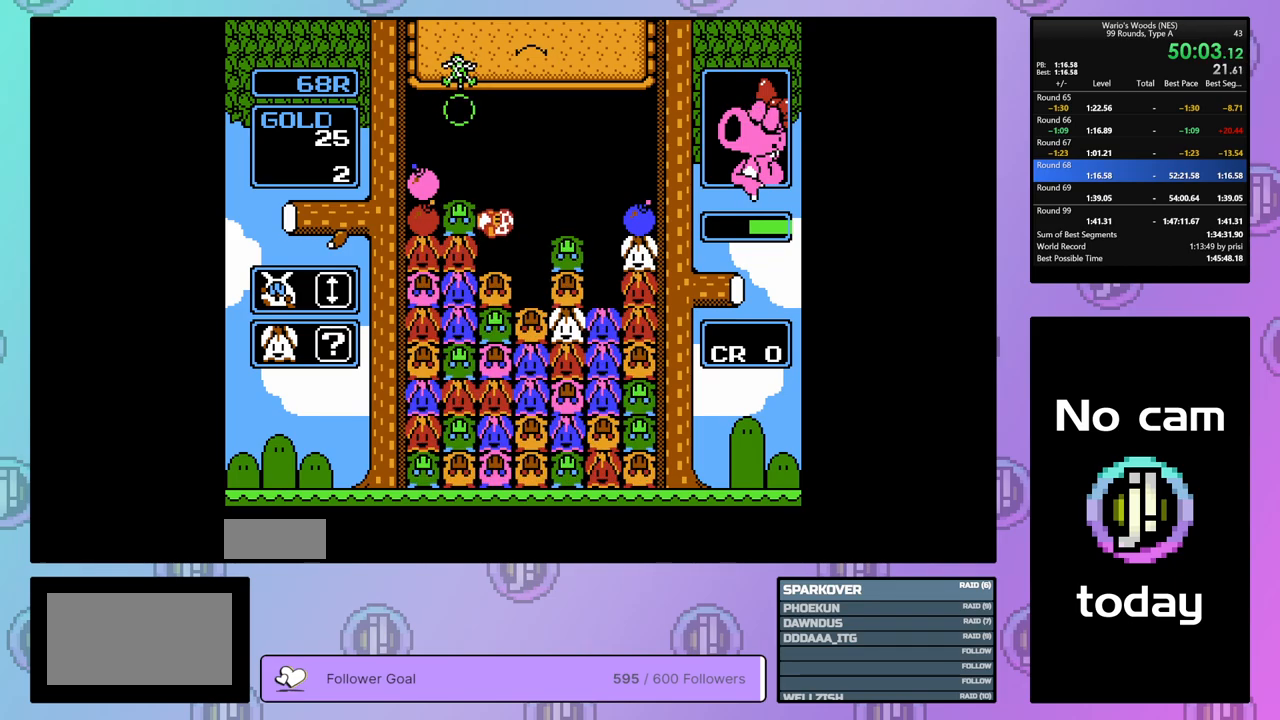
{"buttons": ["DPAD_LEFT"], "events": [[17, "DPAD_LEFT", "up"], [100, "DPAD_RIGHT", "down"], [133, "B", "up"], [233, "B", "down"], [233, "DPAD_RIGHT", "up"], [350, "DPAD_LEFT", "down"], [383, "B", "up"]]}
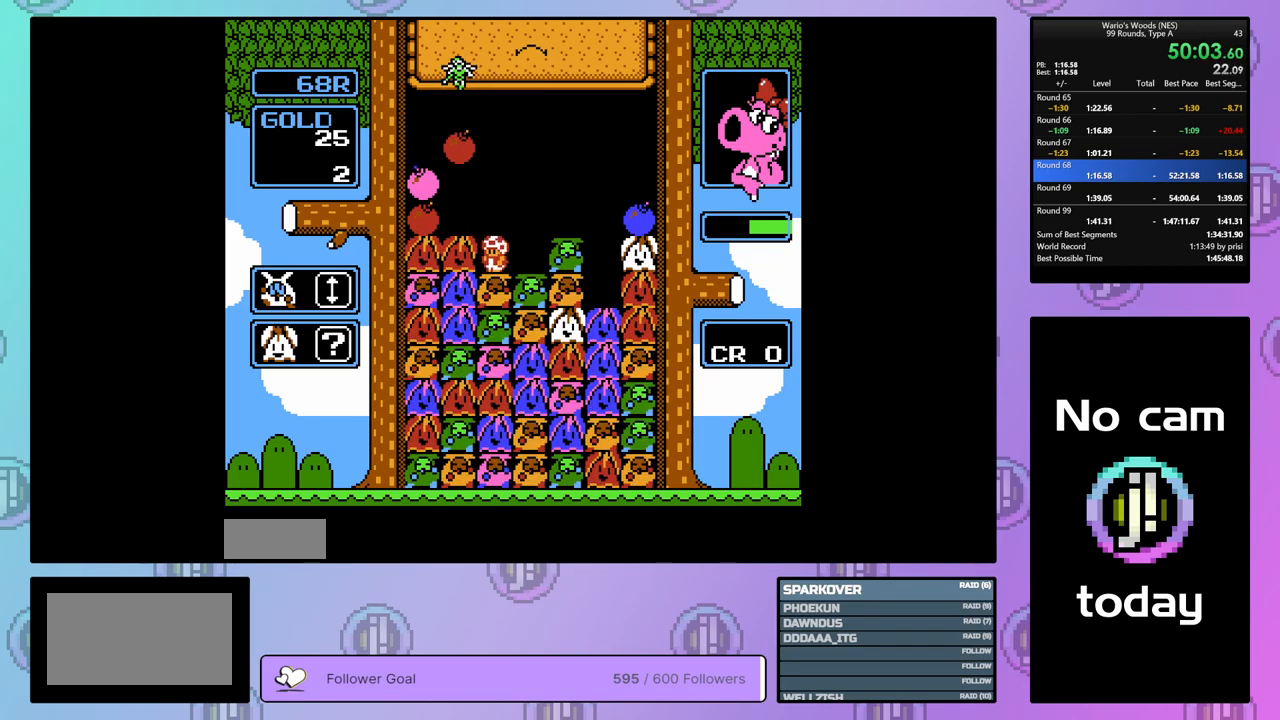
{"buttons": ["DPAD_RIGHT"], "events": [[333, "DPAD_LEFT", "up"], [417, "DPAD_RIGHT", "down"]]}
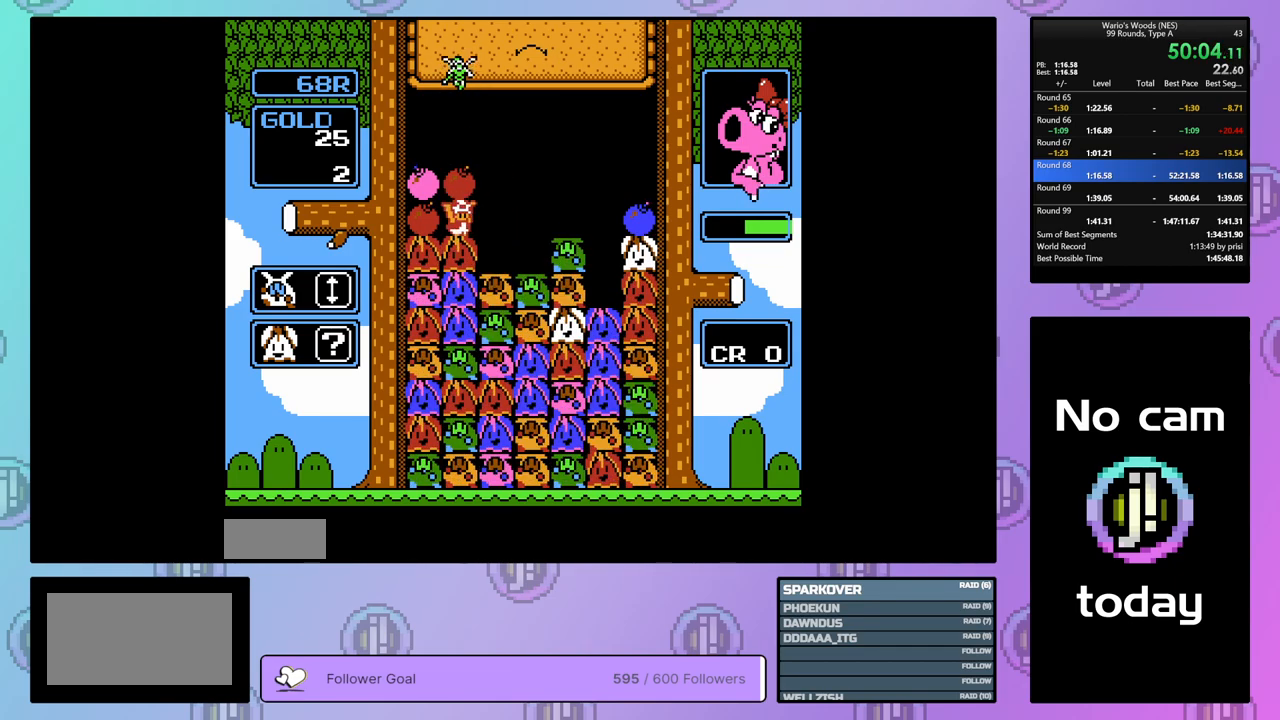
{"buttons": ["DPAD_DOWN"], "events": [[50, "B", "down"], [50, "DPAD_RIGHT", "up"], [183, "B", "up"], [450, "DPAD_DOWN", "down"]]}
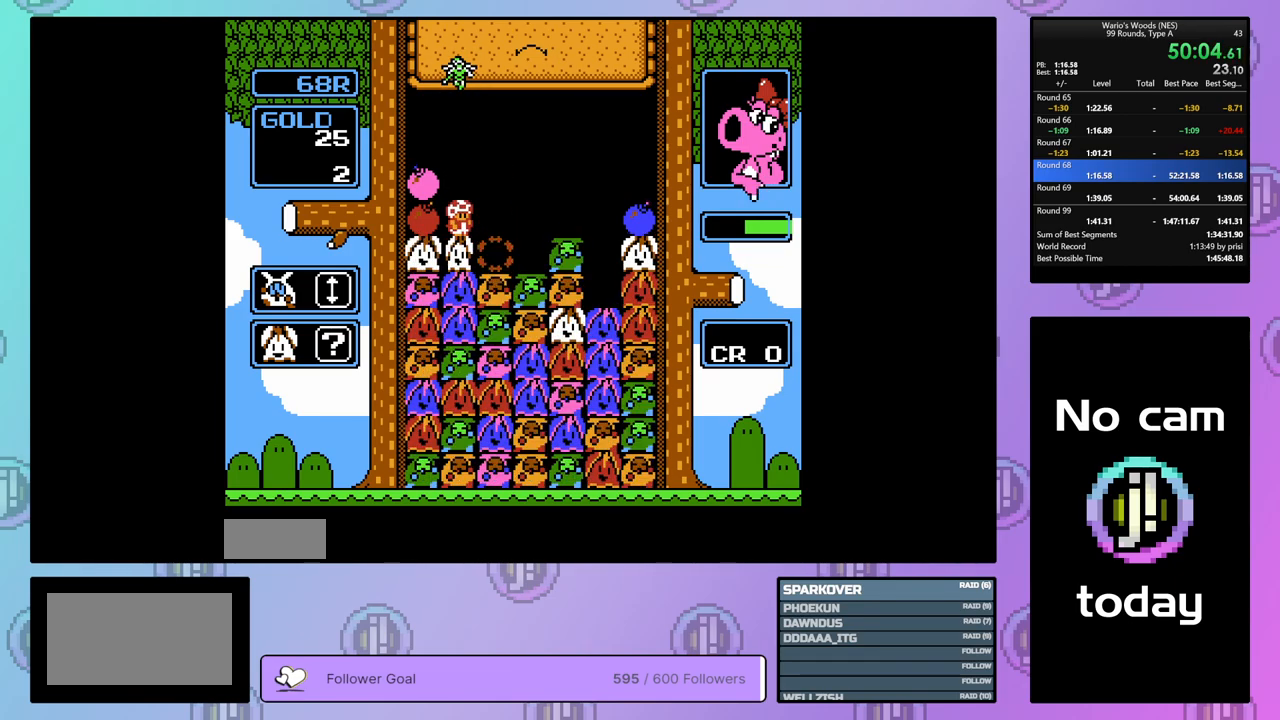
{"buttons": ["DPAD_LEFT"], "events": [[183, "DPAD_DOWN", "up"], [283, "DPAD_LEFT", "down"]]}
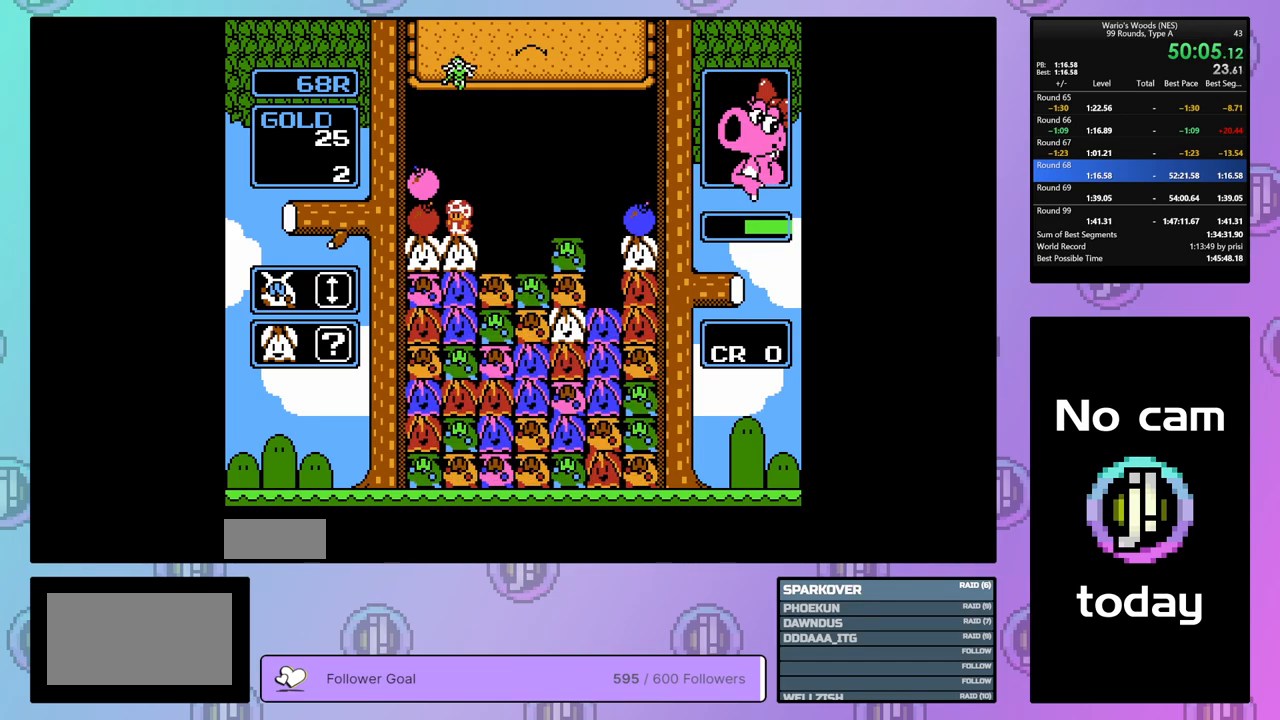
{"buttons": [], "events": [[217, "B", "down"], [283, "DPAD_LEFT", "up"], [417, "B", "up"]]}
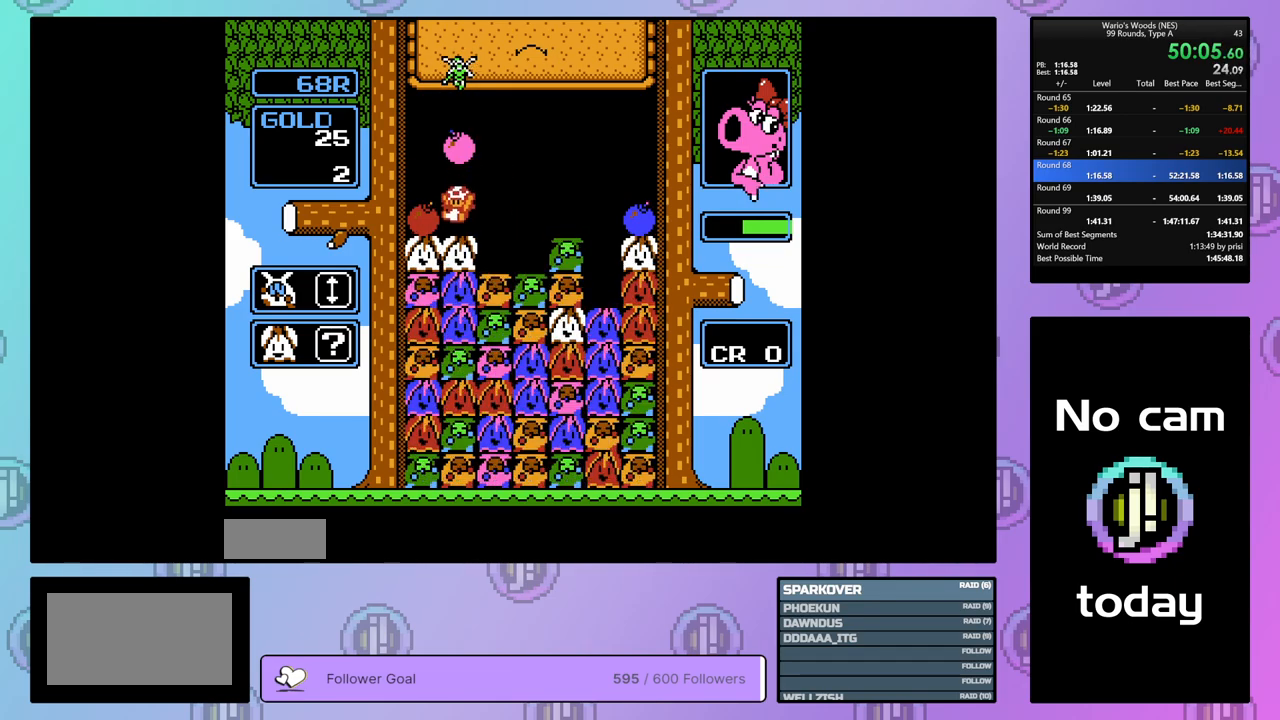
{"buttons": [], "events": [[100, "DPAD_RIGHT", "down"], [183, "DPAD_RIGHT", "up"], [200, "B", "down"], [333, "B", "up"], [383, "DPAD_DOWN", "down"], [450, "DPAD_DOWN", "up"]]}
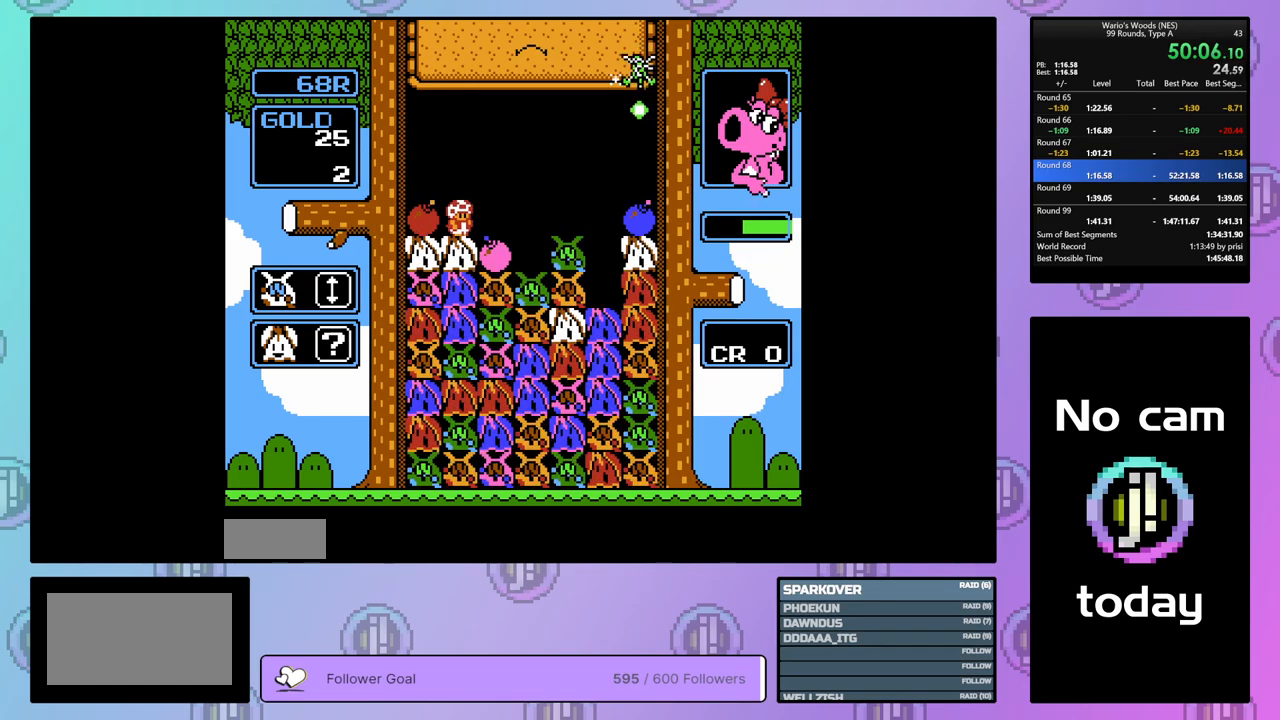
{"buttons": ["DPAD_DOWN"], "events": [[50, "DPAD_RIGHT", "down"], [400, "DPAD_RIGHT", "up"], [467, "DPAD_DOWN", "down"]]}
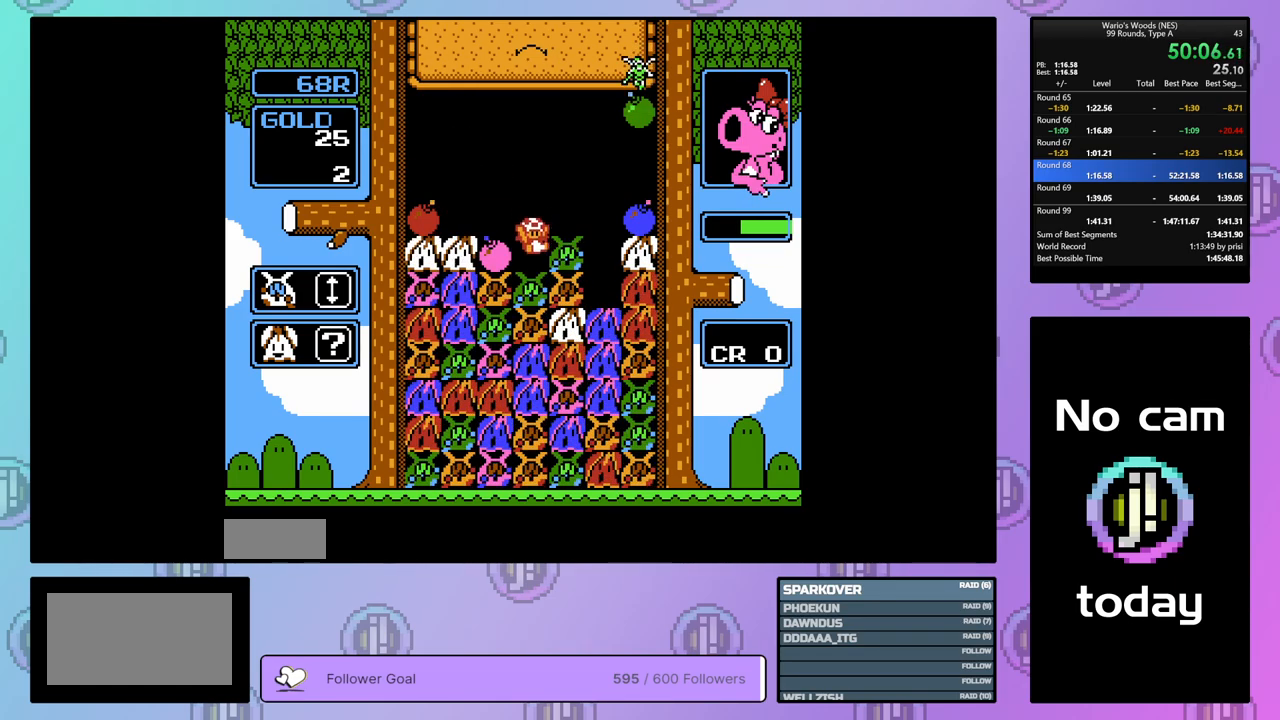
{"buttons": ["DPAD_RIGHT"], "events": [[133, "DPAD_DOWN", "up"], [217, "DPAD_RIGHT", "down"]]}
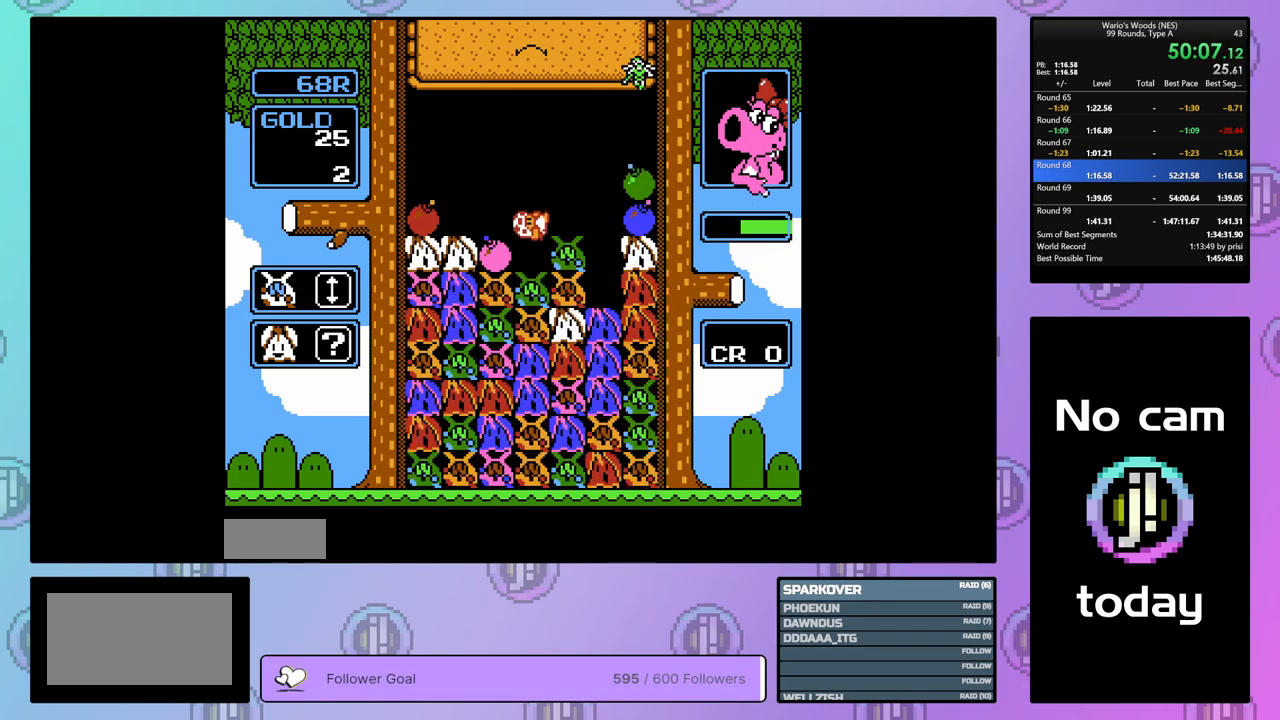
{"buttons": ["DPAD_RIGHT"], "events": []}
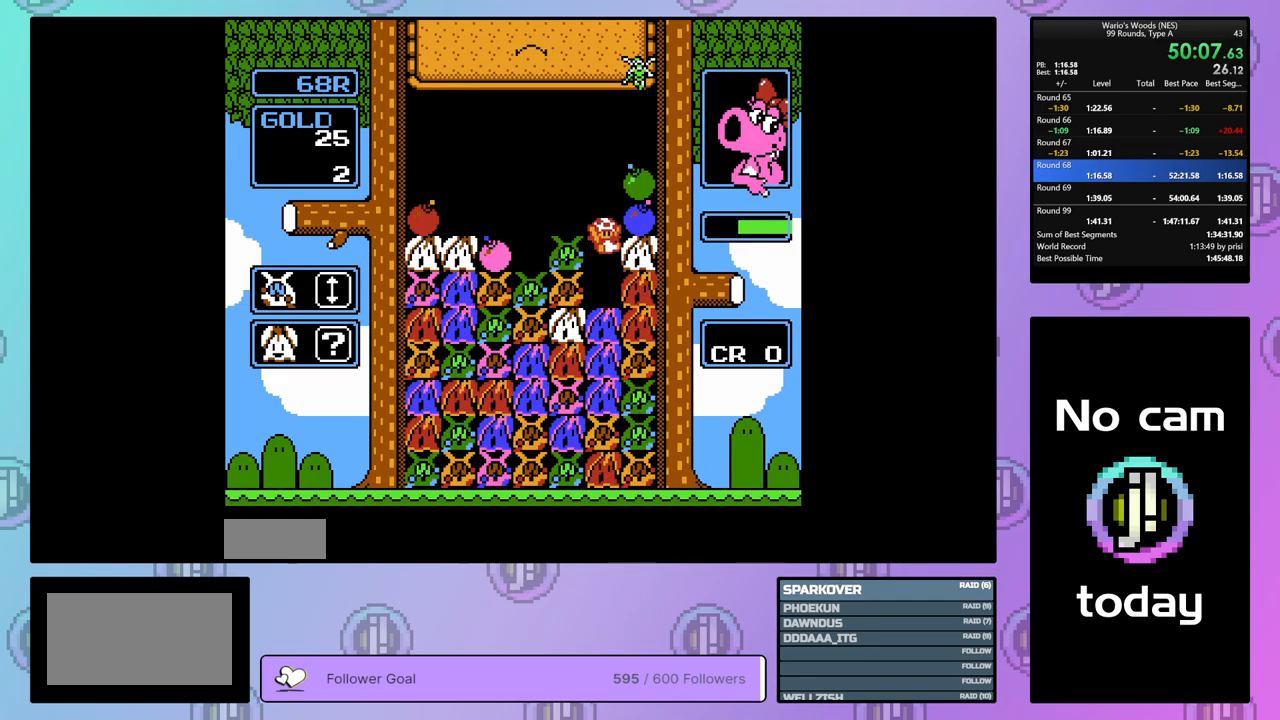
{"buttons": ["B"], "events": [[433, "B", "down"], [467, "DPAD_RIGHT", "up"]]}
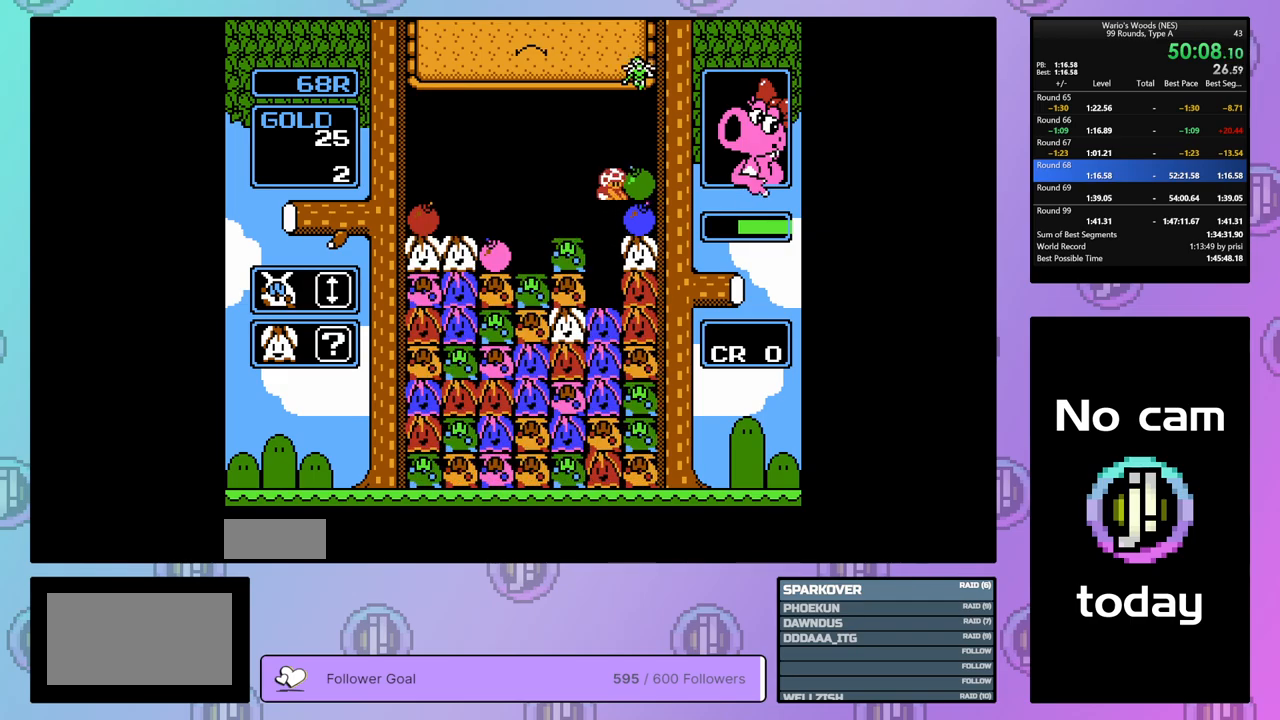
{"buttons": [], "events": [[17, "B", "up"]]}
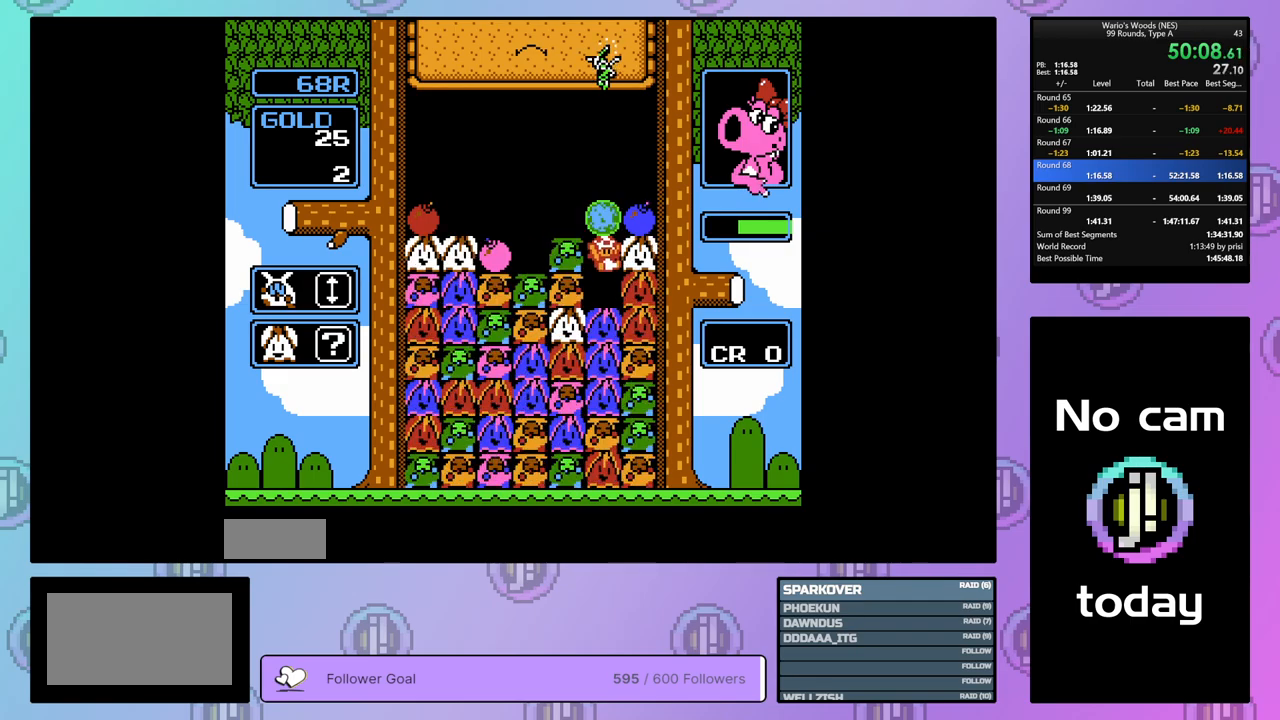
{"buttons": [], "events": []}
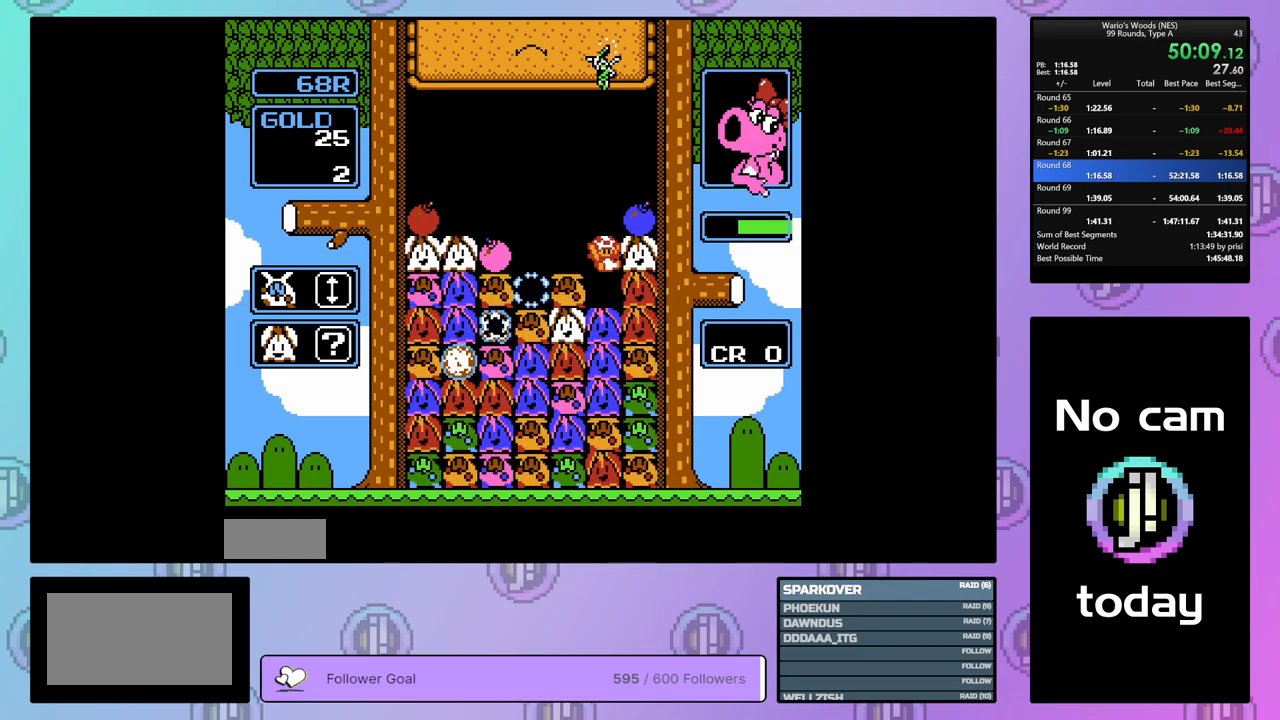
{"buttons": [], "events": []}
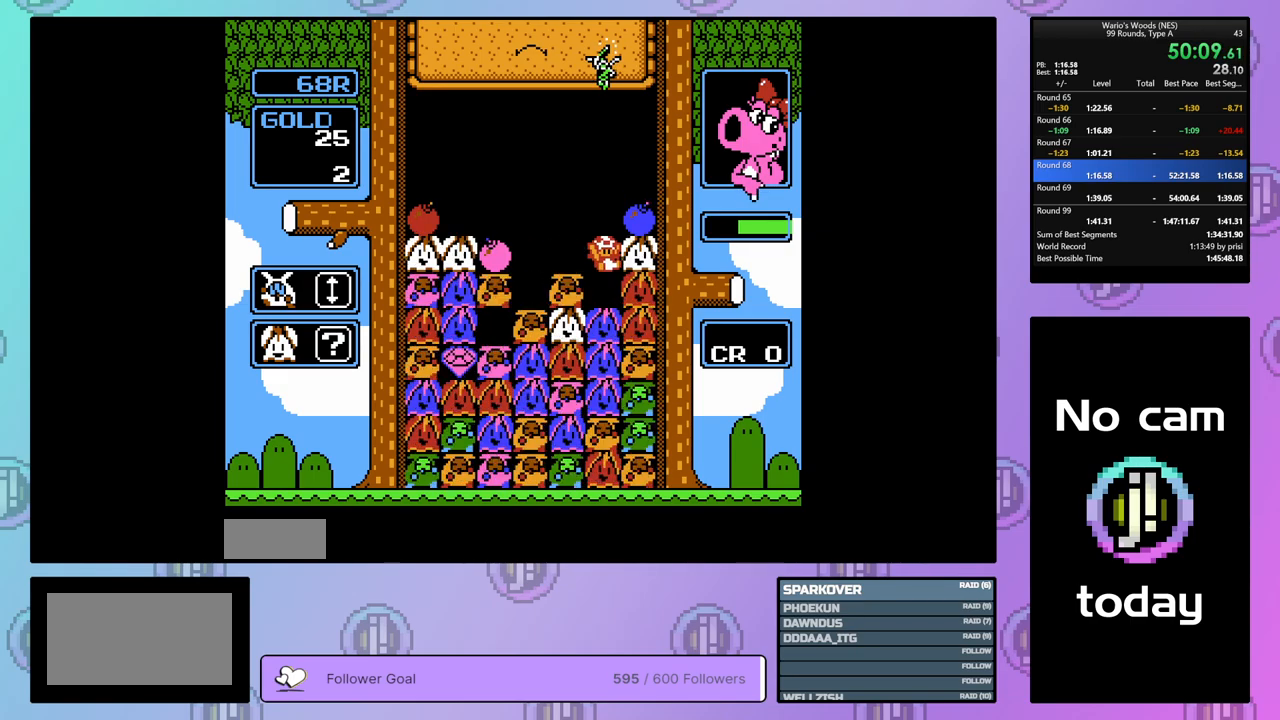
{"buttons": ["DPAD_LEFT"], "events": [[367, "DPAD_LEFT", "down"]]}
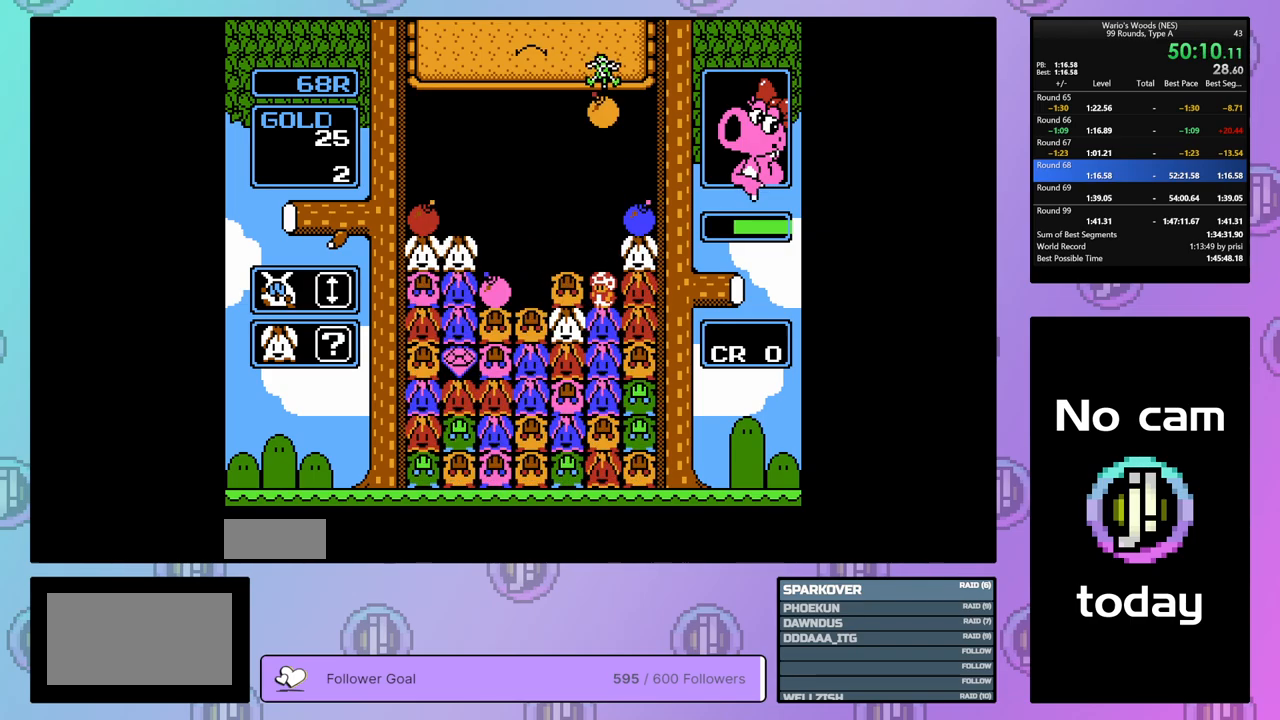
{"buttons": ["DPAD_LEFT"], "events": []}
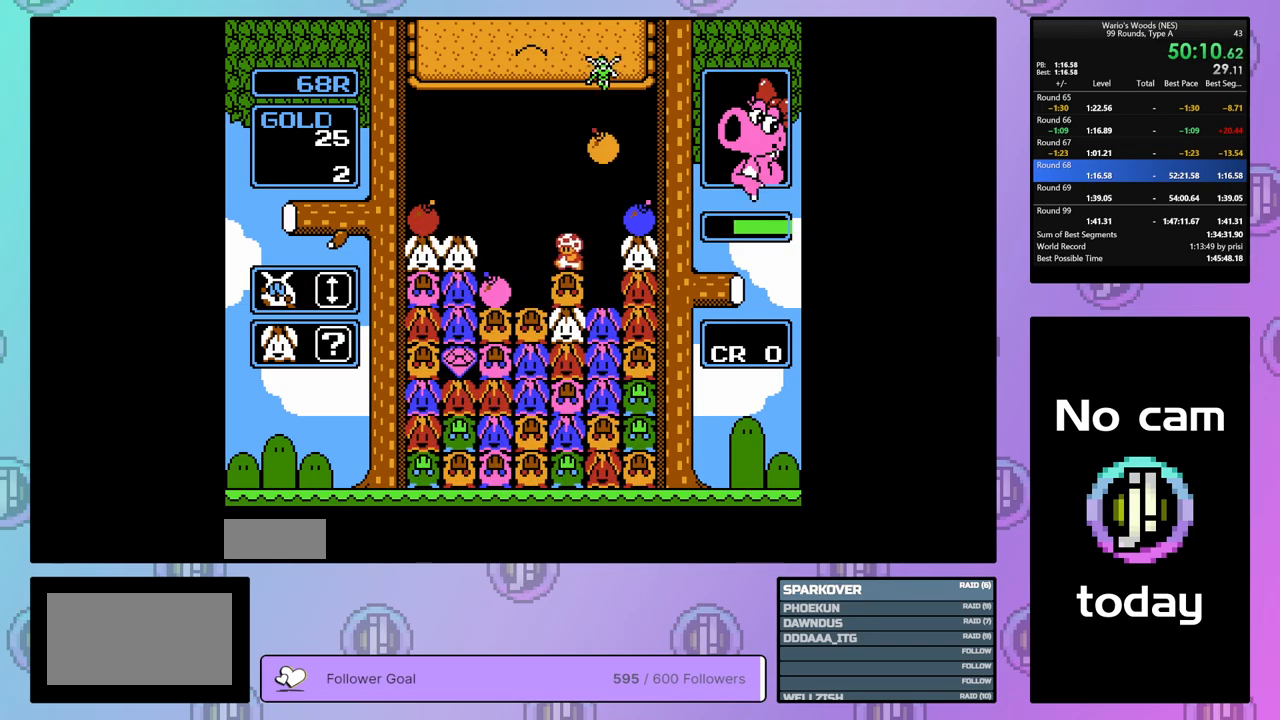
{"buttons": ["B"], "events": [[83, "DPAD_LEFT", "up"], [183, "DPAD_RIGHT", "down"], [283, "DPAD_RIGHT", "up"], [450, "B", "down"]]}
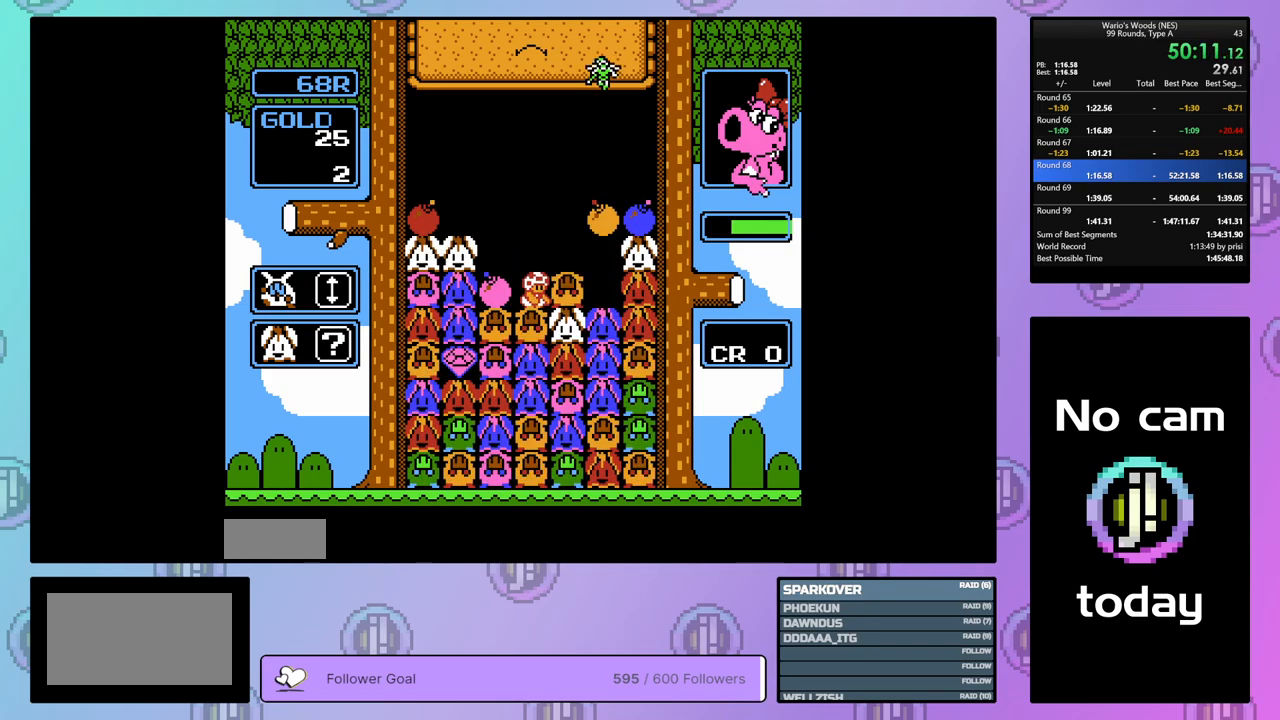
{"buttons": [], "events": [[33, "DPAD_RIGHT", "down"], [117, "B", "up"], [200, "DPAD_RIGHT", "up"], [267, "B", "down"], [383, "B", "up"]]}
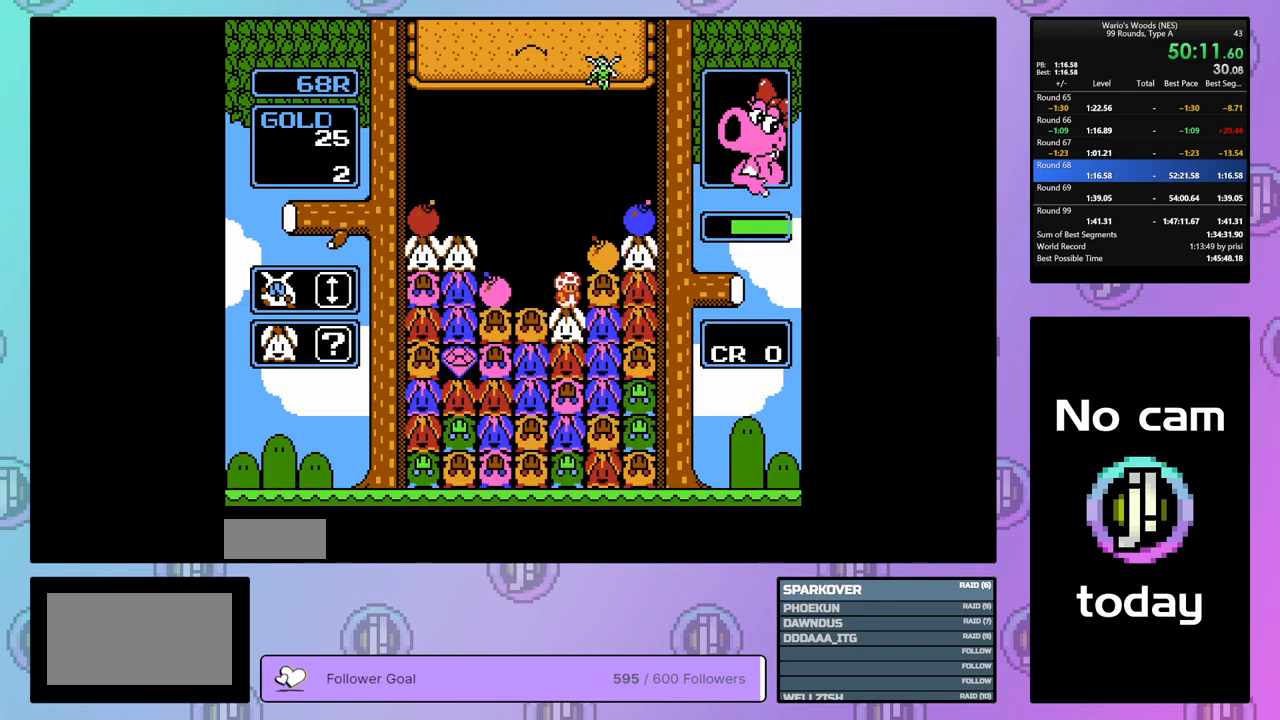
{"buttons": ["B"], "events": [[167, "A", "down"], [283, "DPAD_LEFT", "down"], [333, "A", "up"], [367, "DPAD_LEFT", "up"], [483, "B", "down"]]}
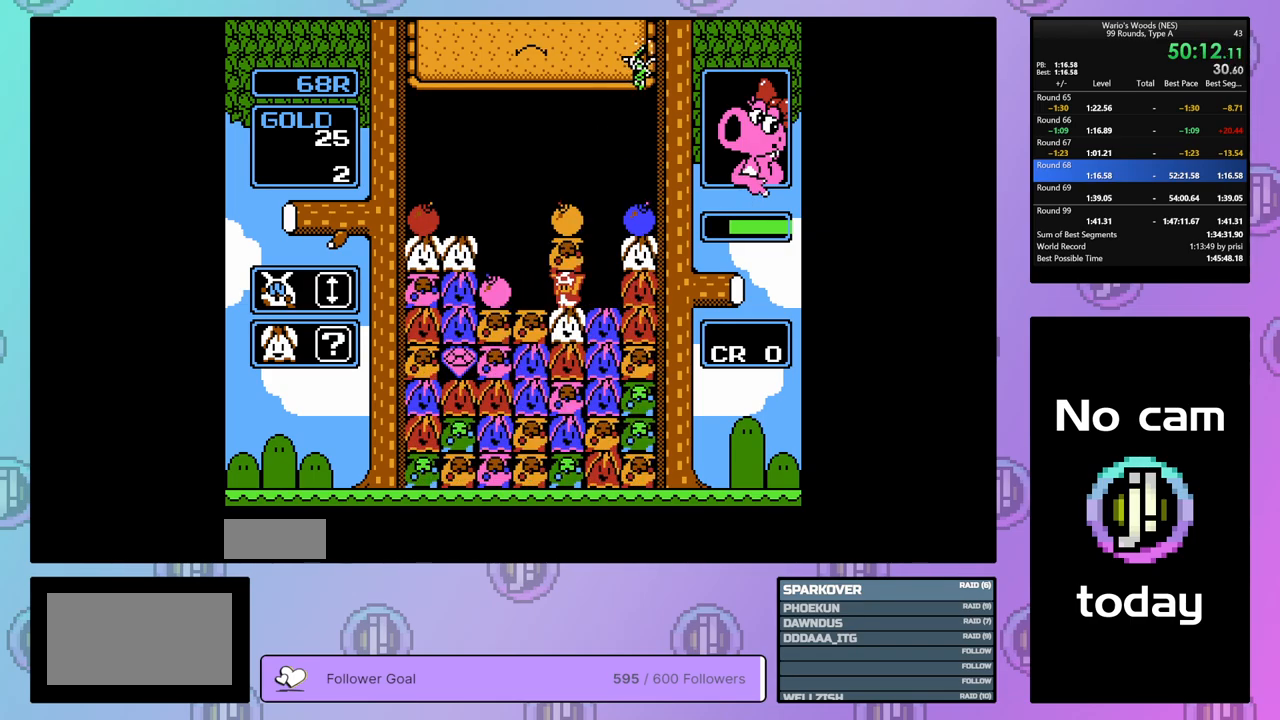
{"buttons": [], "events": [[67, "B", "up"]]}